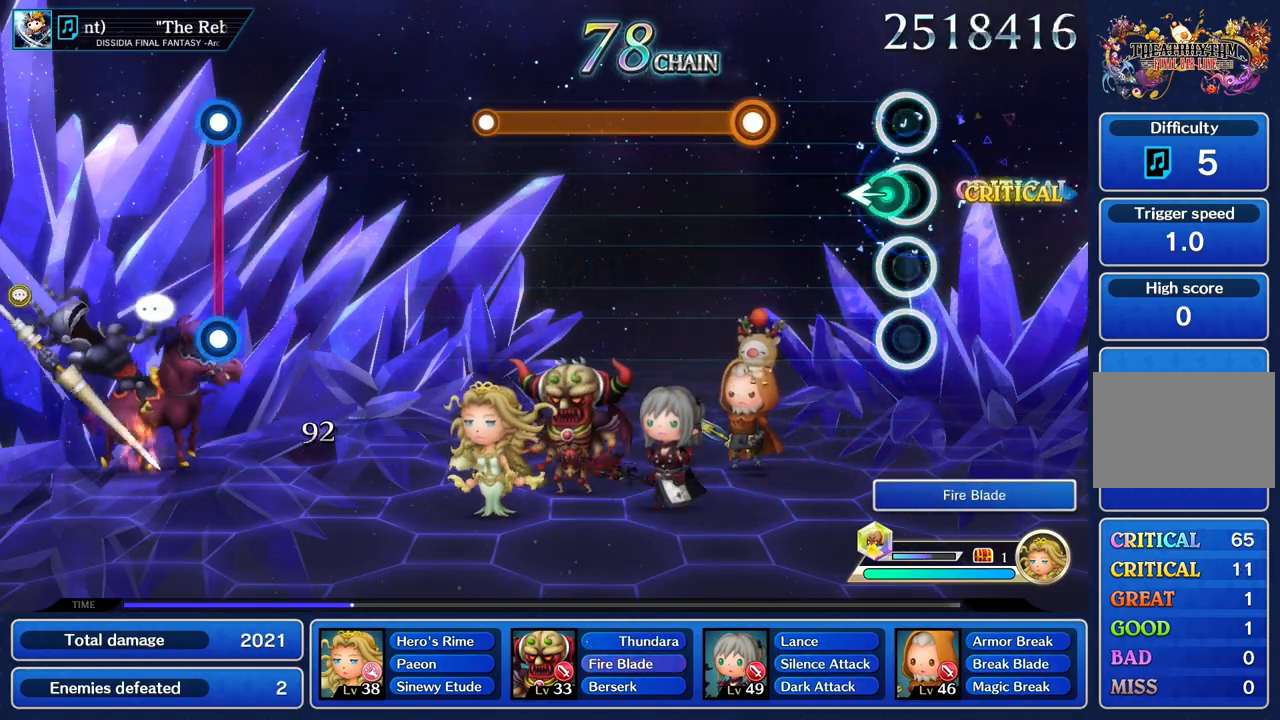
Gameplay with a controller (PlayStation layout); each line is a JSON object with the inputs held at the frame after it. "events" lists button and stick changes between this image and that frame as [ms after this image, input, new state], when the widget could be followed in between. Not read: CIRCLE L3 R2 R3 SQUARE.
{"buttons": ["R1"], "left_stick": "center", "right_stick": "center", "events": [[34, "left_stick", "left"], [184, "left_stick", "center"], [434, "R1", "down"]]}
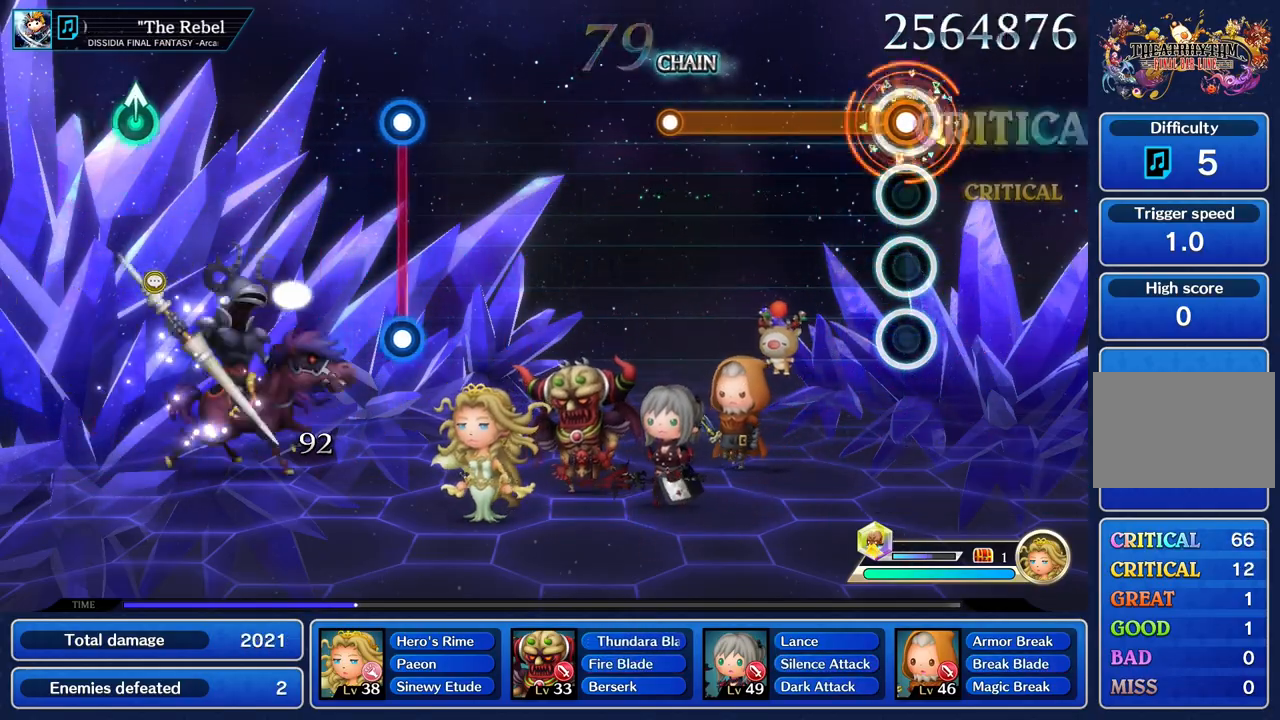
{"buttons": ["R1"], "left_stick": "center", "right_stick": "center", "events": []}
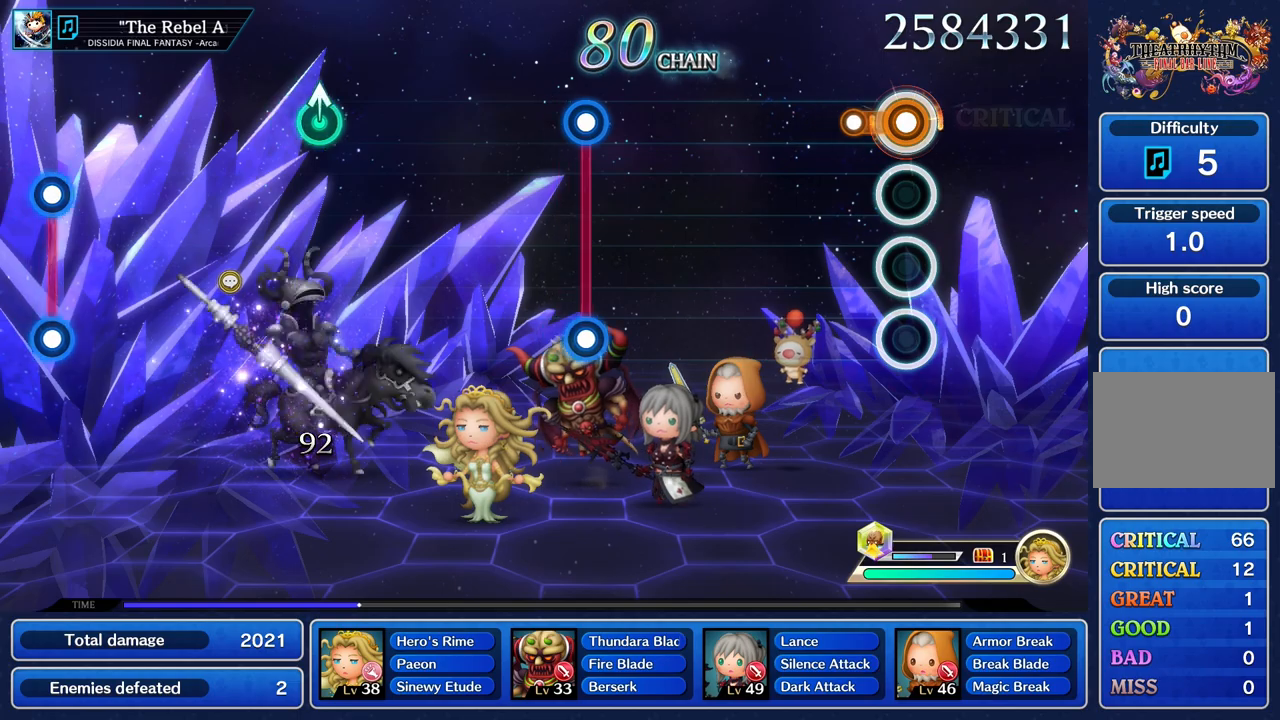
{"buttons": [], "left_stick": "center", "right_stick": "center", "events": [[150, "R1", "up"]]}
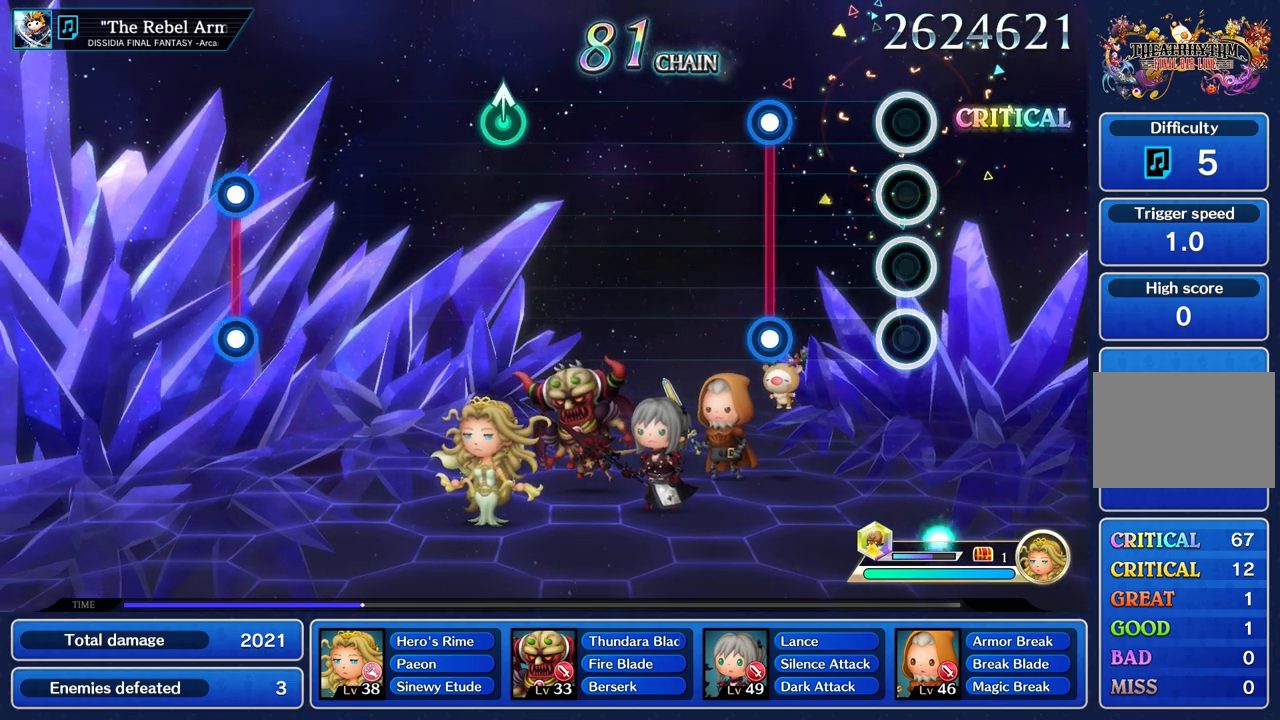
{"buttons": [], "left_stick": "center", "right_stick": "center", "events": [[383, "L1", "down"], [400, "R1", "down"], [500, "L1", "up"], [500, "R1", "up"]]}
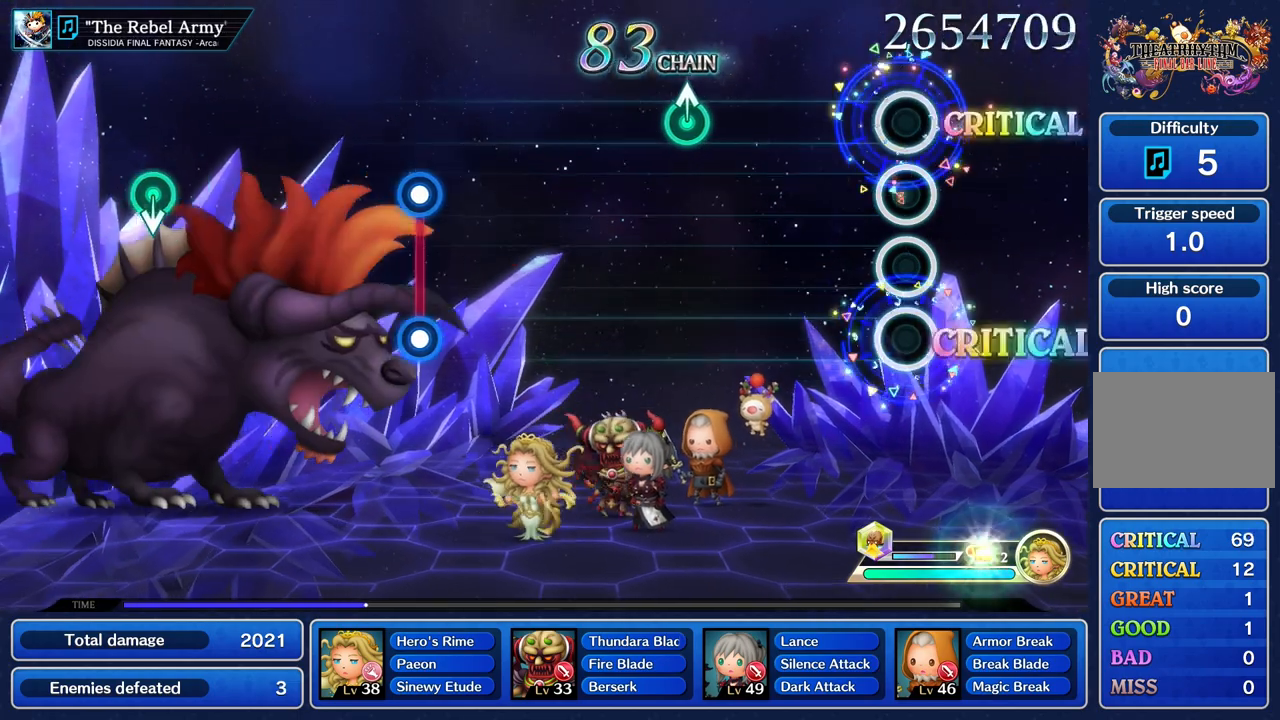
{"buttons": [], "left_stick": "center", "right_stick": "center", "events": []}
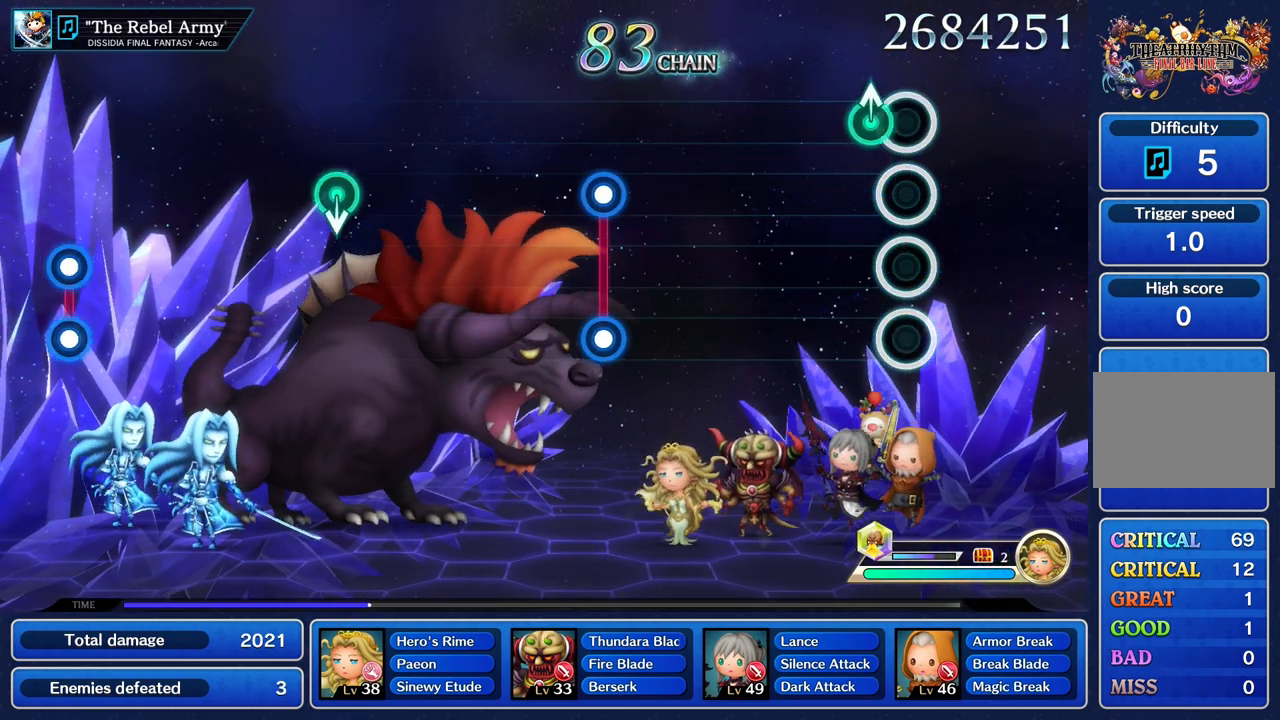
{"buttons": [], "left_stick": "center", "right_stick": "center", "events": [[100, "left_stick", "up"], [200, "left_stick", "center"]]}
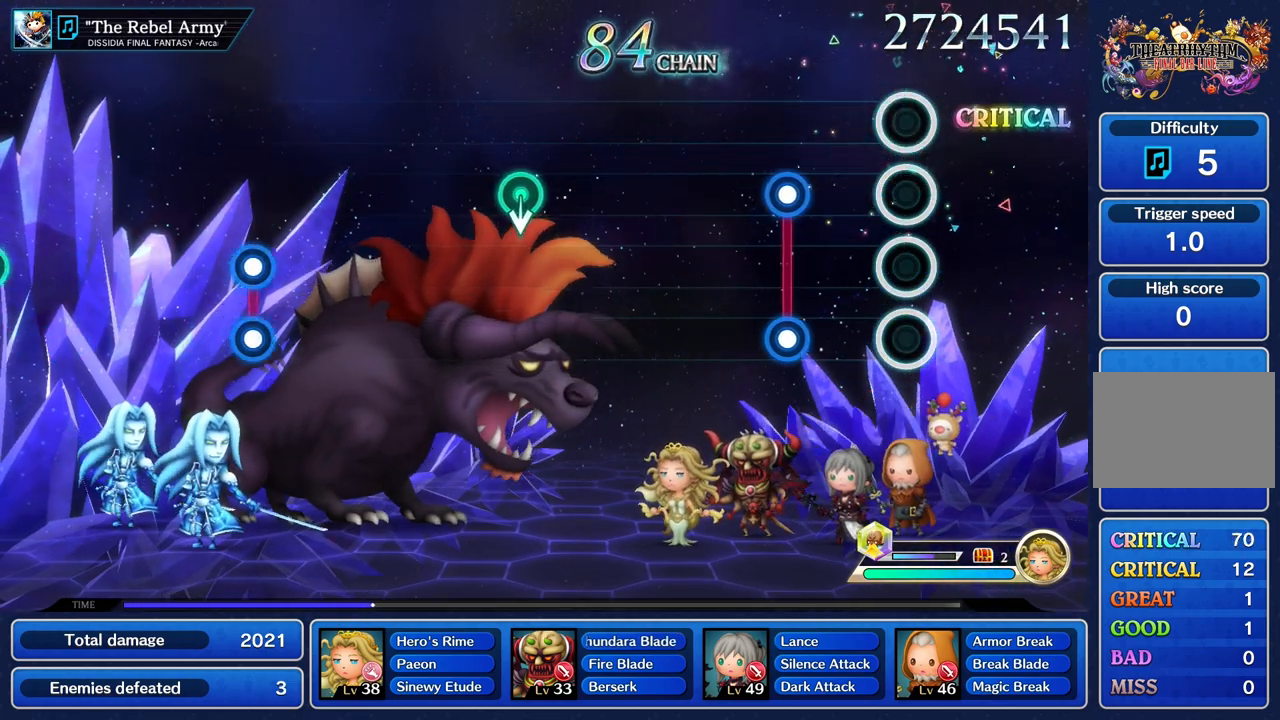
{"buttons": [], "left_stick": "center", "right_stick": "center", "events": [[350, "L1", "down"], [350, "R1", "down"], [451, "L1", "up"], [467, "R1", "up"]]}
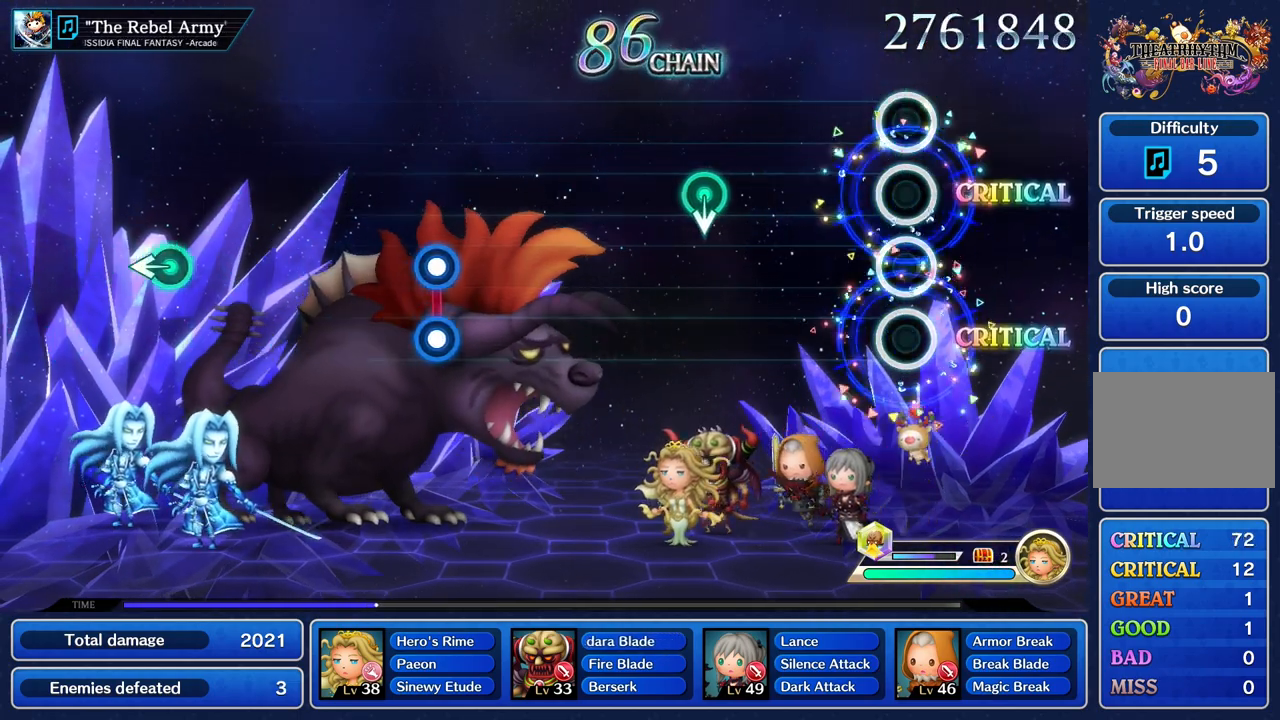
{"buttons": [], "left_stick": "center", "right_stick": "center", "events": []}
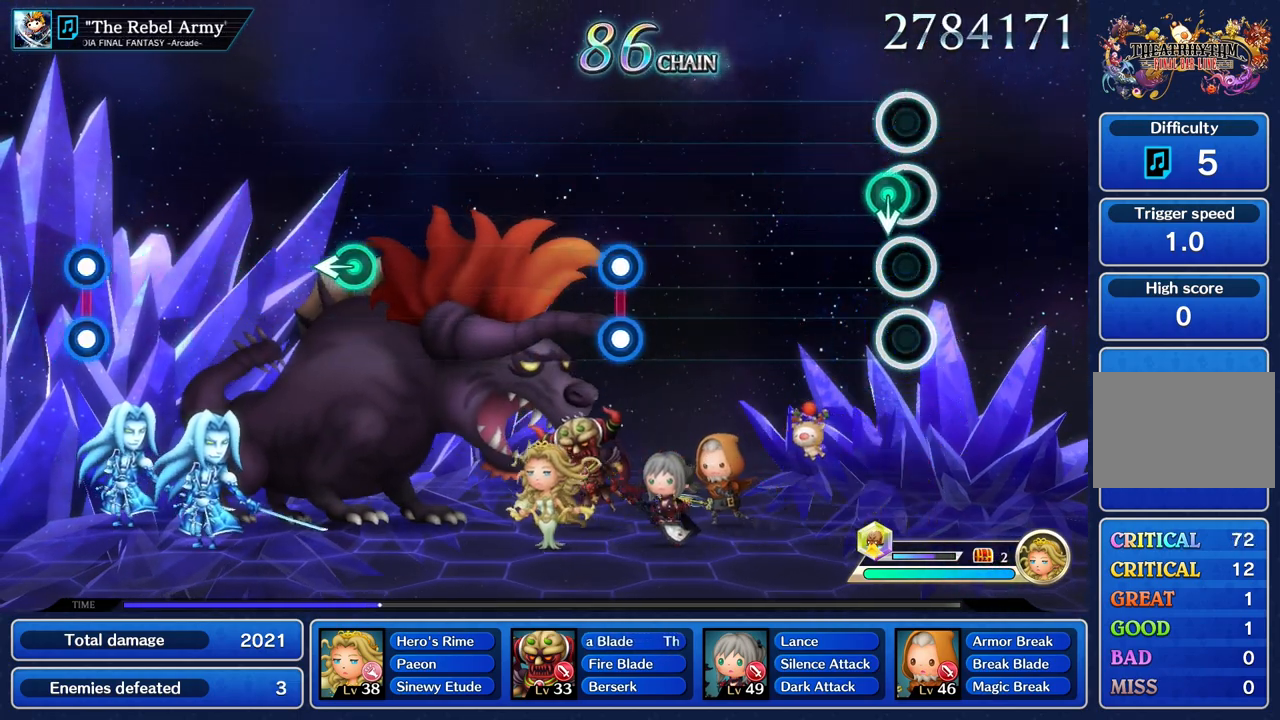
{"buttons": [], "left_stick": "center", "right_stick": "center", "events": [[84, "left_stick", "down"], [200, "left_stick", "center"]]}
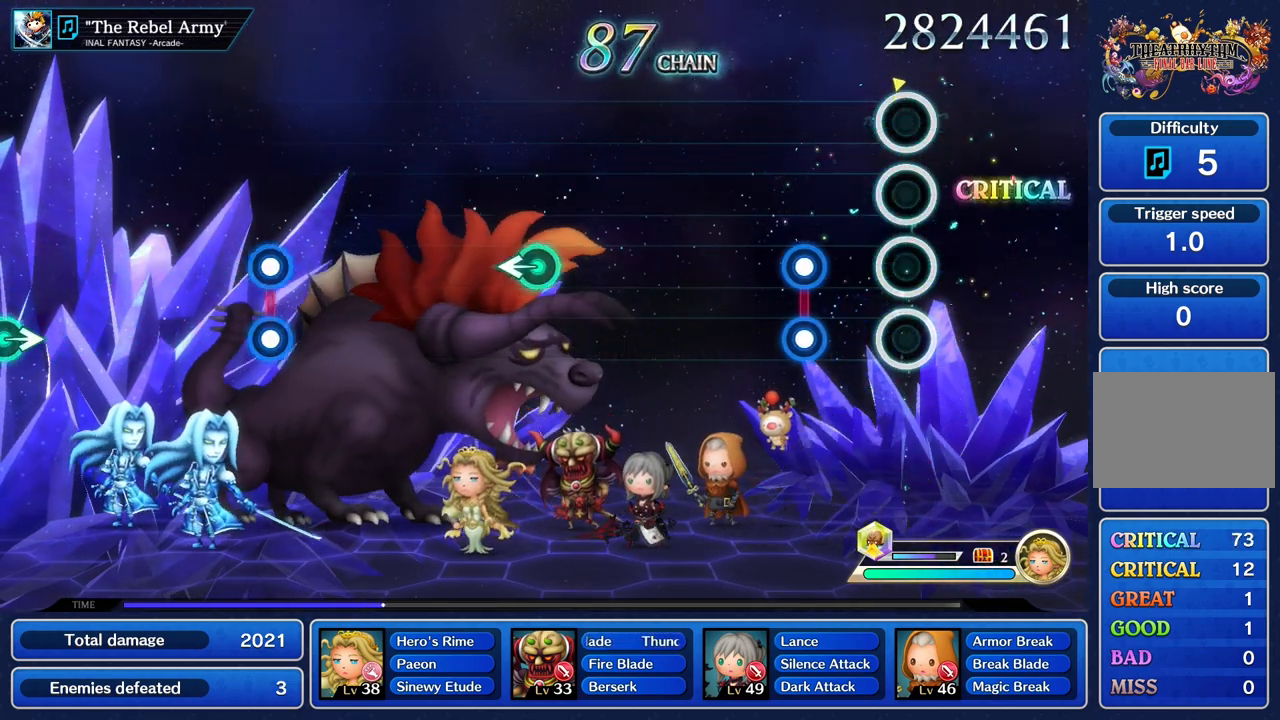
{"buttons": [], "left_stick": "center", "right_stick": "center", "events": [[300, "L1", "down"], [300, "R1", "down"], [400, "L1", "up"], [433, "R1", "up"]]}
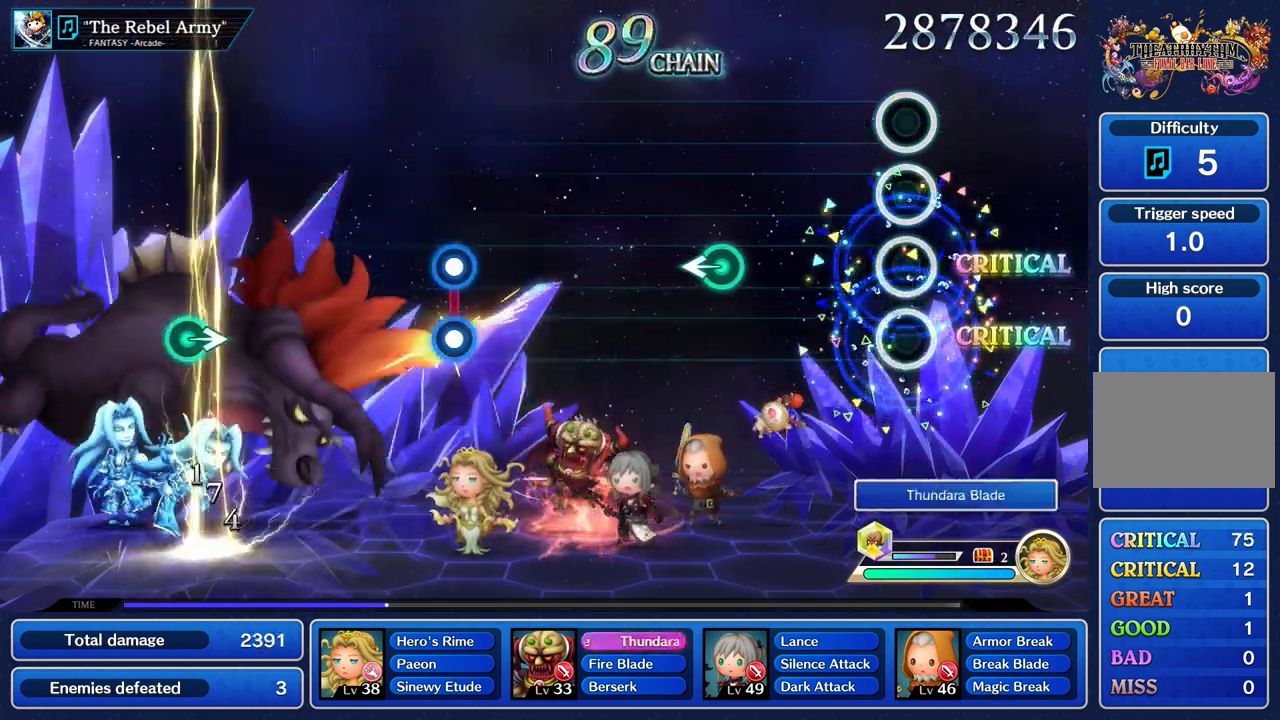
{"buttons": [], "left_stick": "center", "right_stick": "center", "events": []}
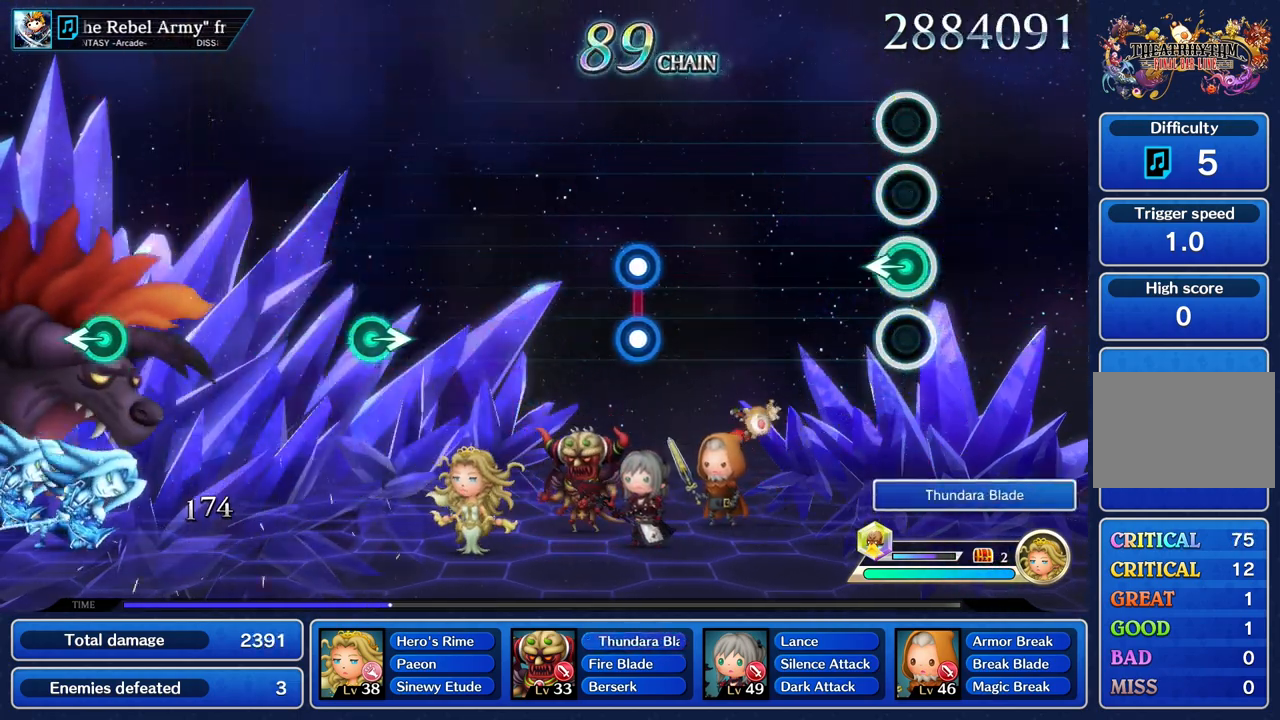
{"buttons": [], "left_stick": "center", "right_stick": "center", "events": [[16, "left_stick", "left"], [150, "left_stick", "center"]]}
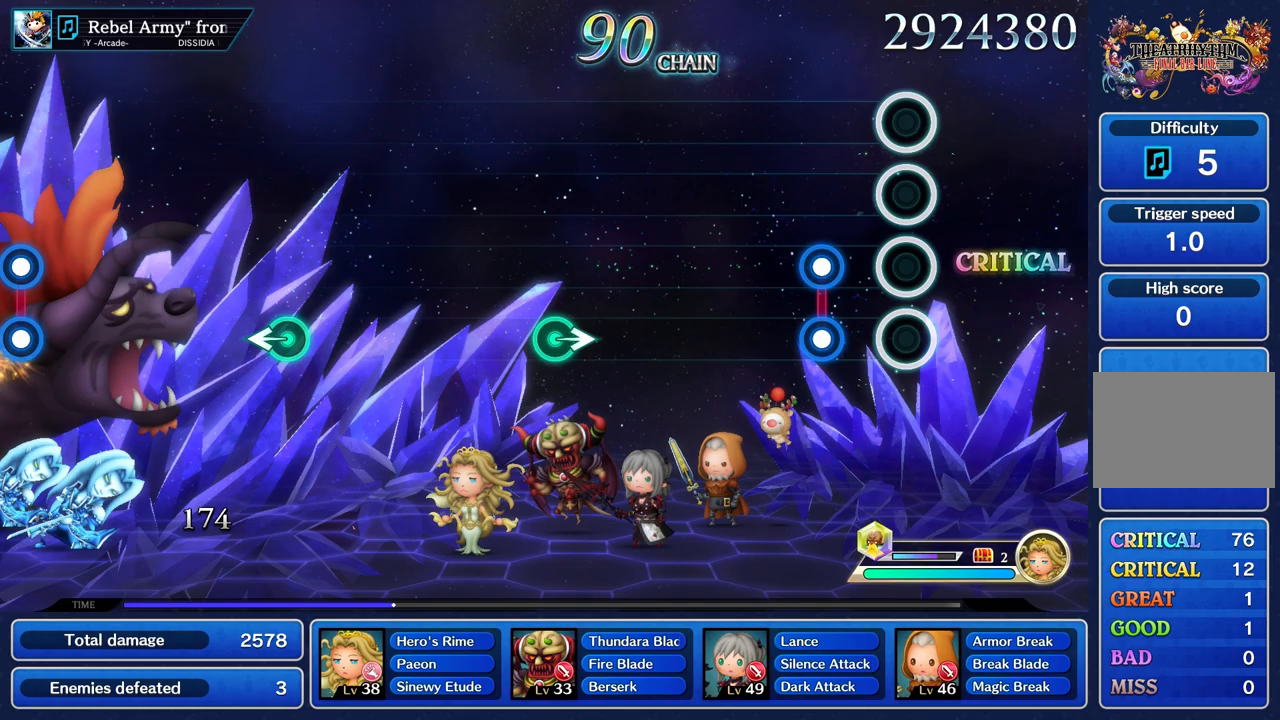
{"buttons": [], "left_stick": "center", "right_stick": "center", "events": [[250, "R1", "down"], [267, "L1", "down"], [350, "L1", "up"], [384, "R1", "up"]]}
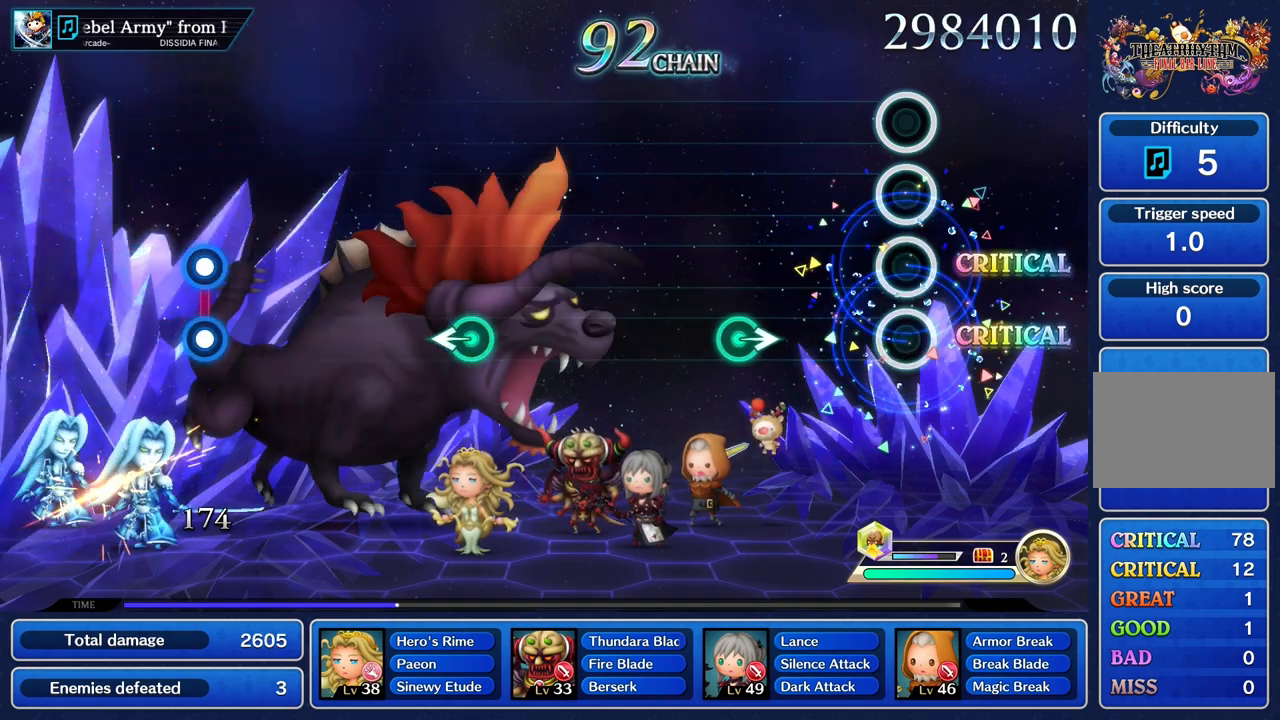
{"buttons": [], "left_stick": "right", "right_stick": "center", "events": [[450, "left_stick", "right"]]}
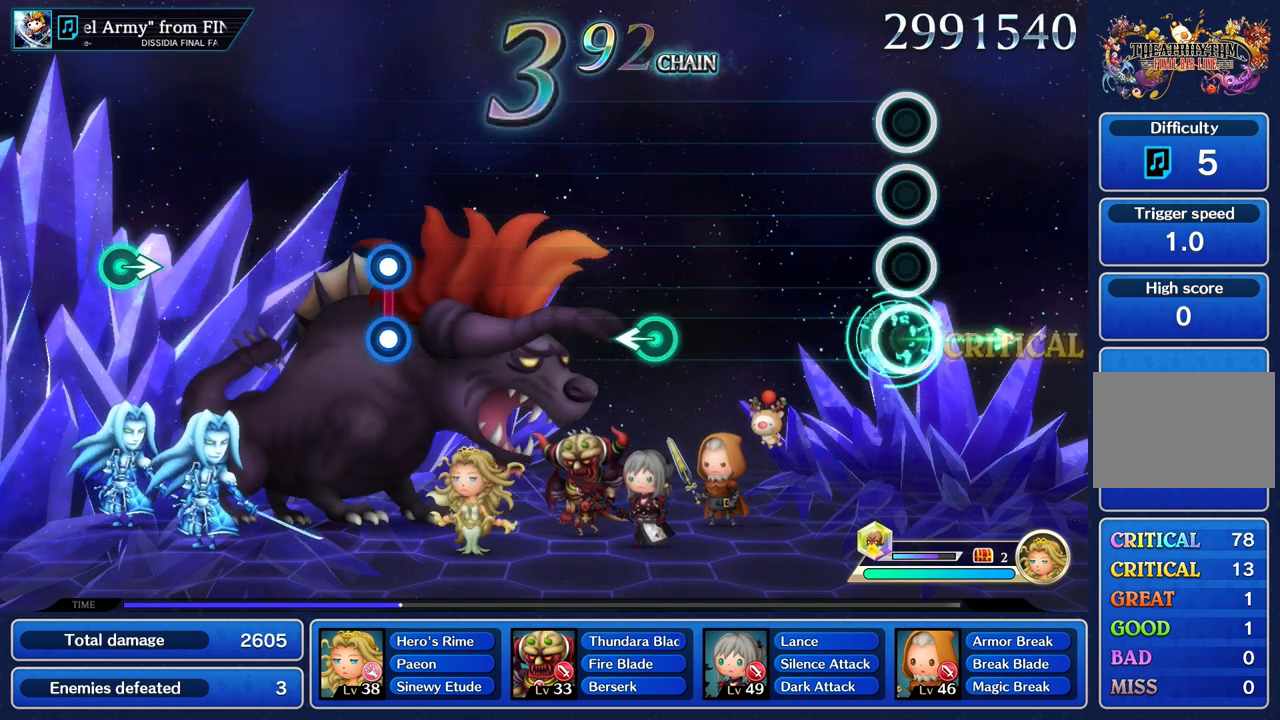
{"buttons": [], "left_stick": "center", "right_stick": "center", "events": [[100, "left_stick", "center"]]}
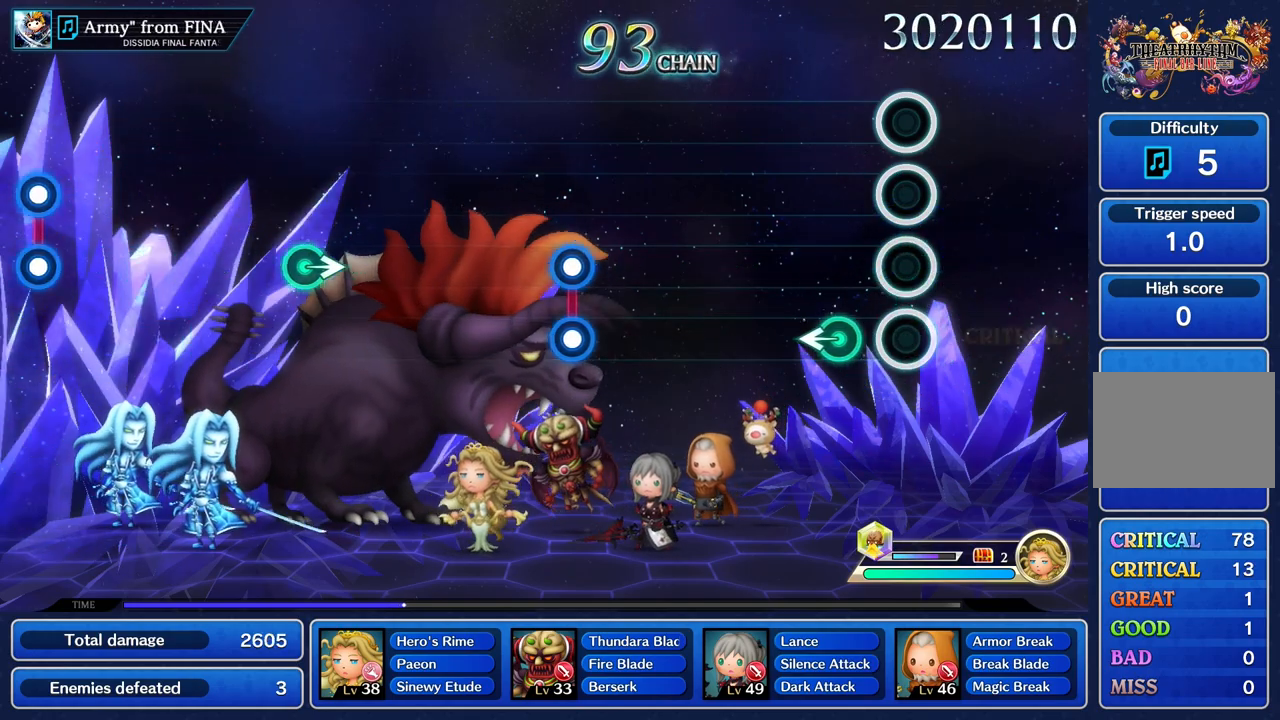
{"buttons": [], "left_stick": "center", "right_stick": "center", "events": [[200, "left_stick", "left"], [317, "left_stick", "center"]]}
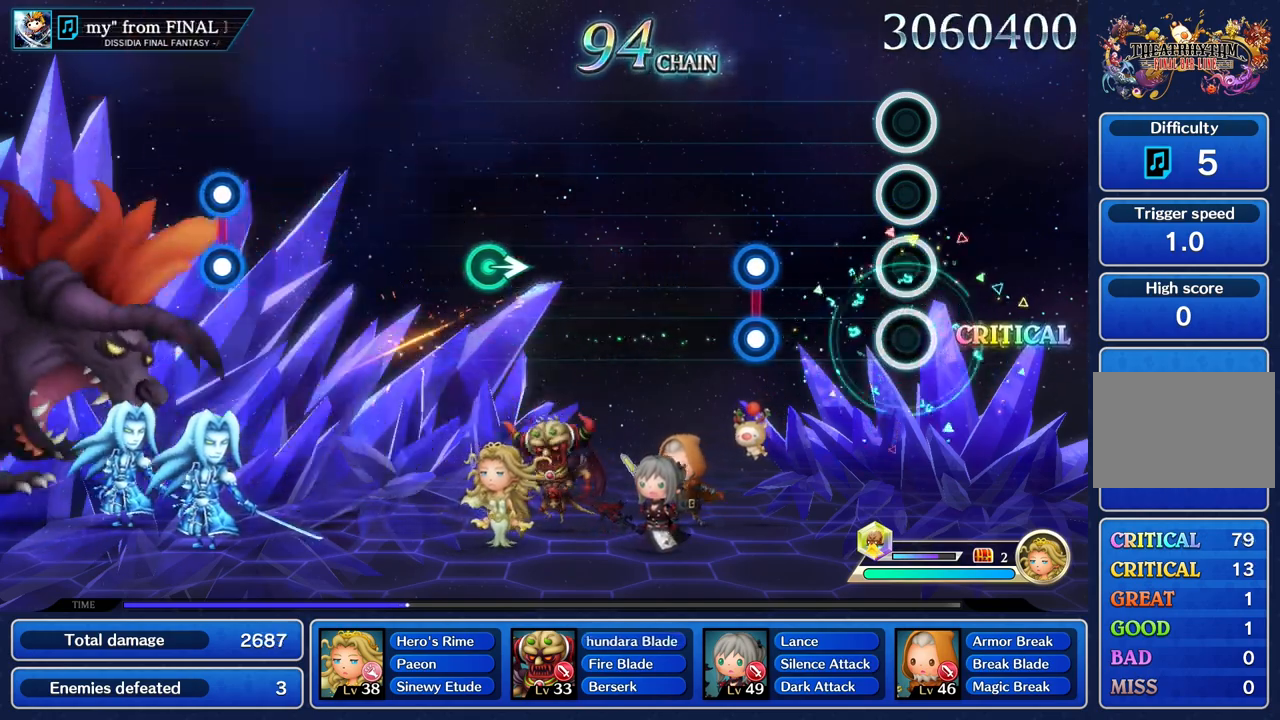
{"buttons": ["L1", "R1"], "left_stick": "center", "right_stick": "center", "events": [[417, "L1", "down"], [434, "R1", "down"]]}
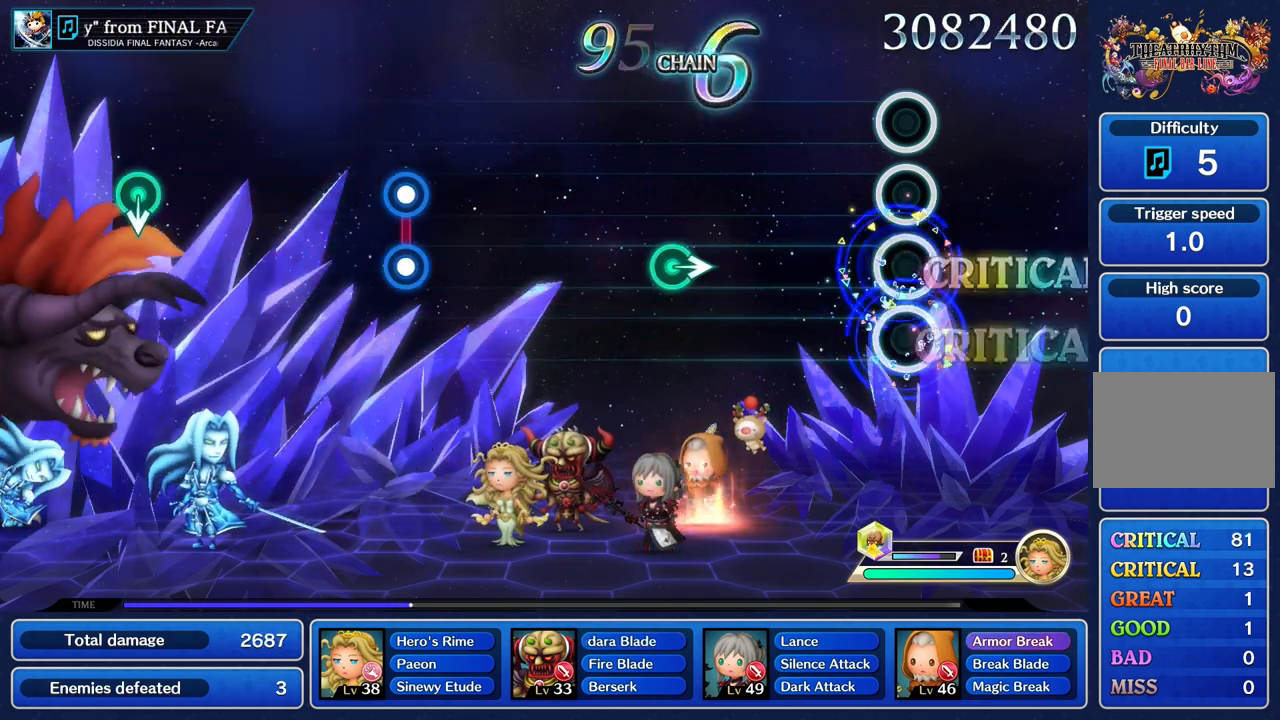
{"buttons": [], "left_stick": "center", "right_stick": "center", "events": [[33, "L1", "up"], [50, "R1", "up"]]}
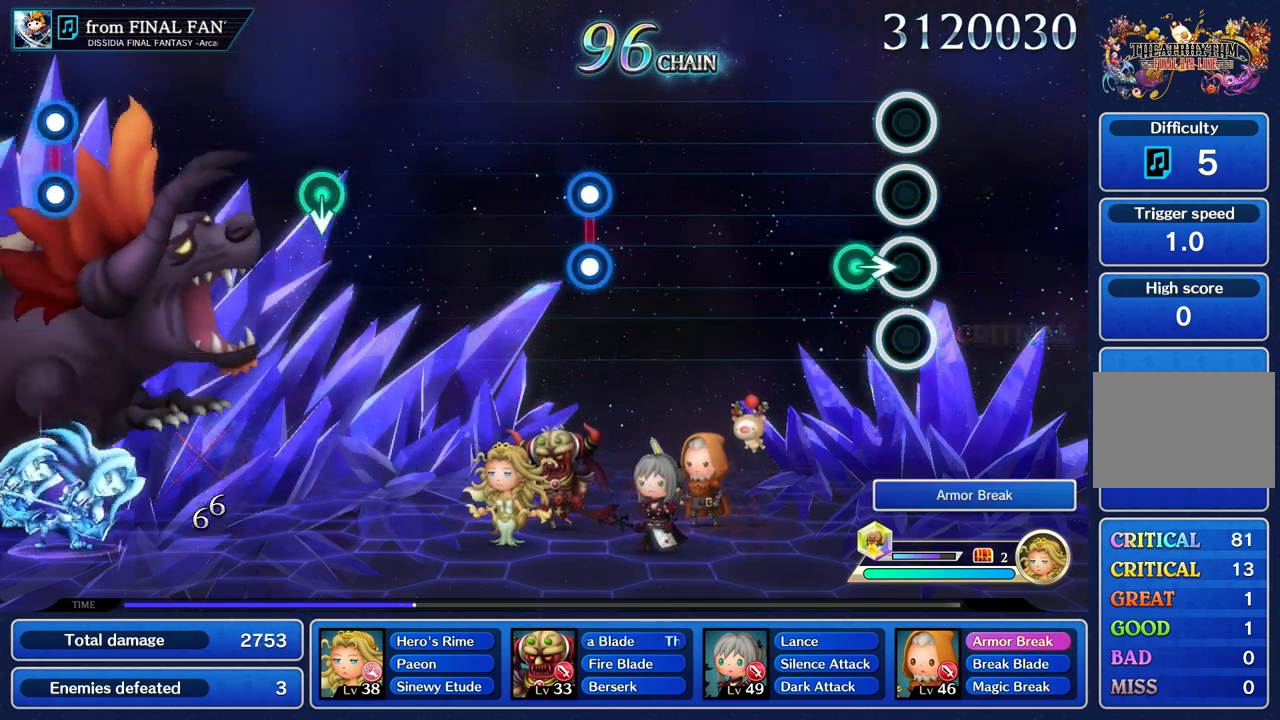
{"buttons": [], "left_stick": "center", "right_stick": "center", "events": [[100, "left_stick", "right"], [267, "left_stick", "center"]]}
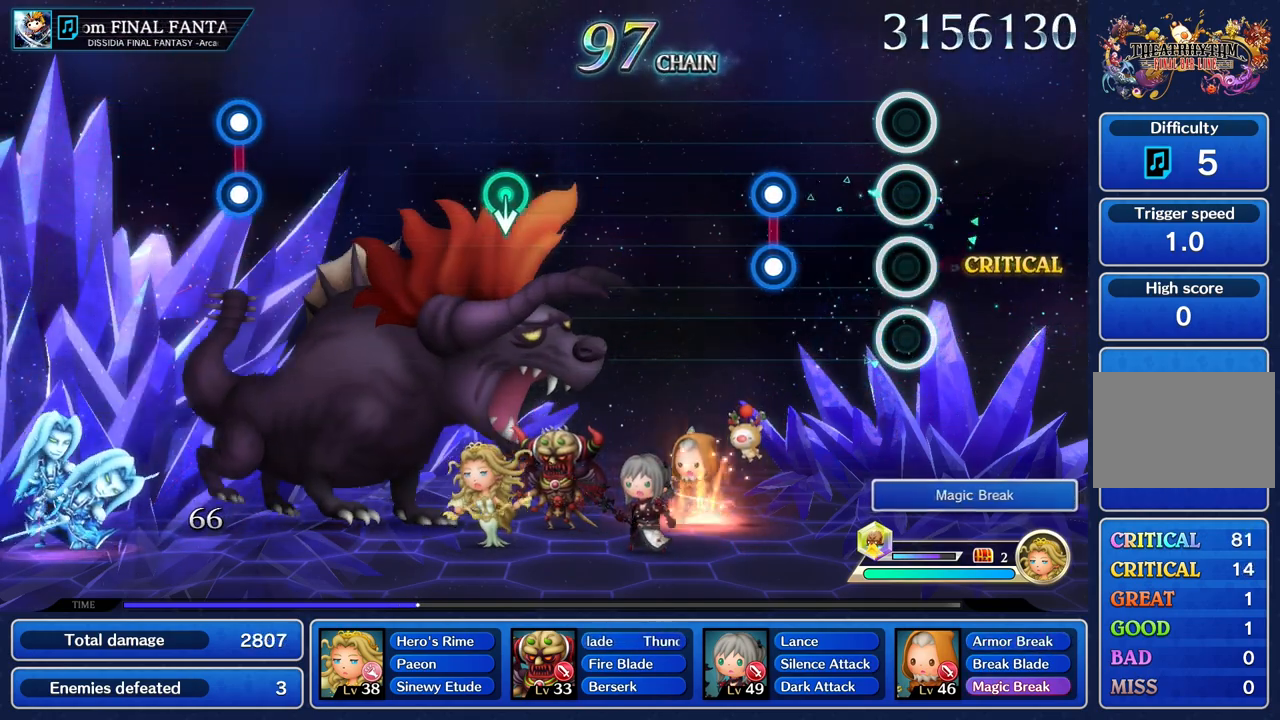
{"buttons": [], "left_stick": "center", "right_stick": "center", "events": [[383, "L1", "down"], [383, "R1", "down"], [483, "L1", "up"], [500, "R1", "up"]]}
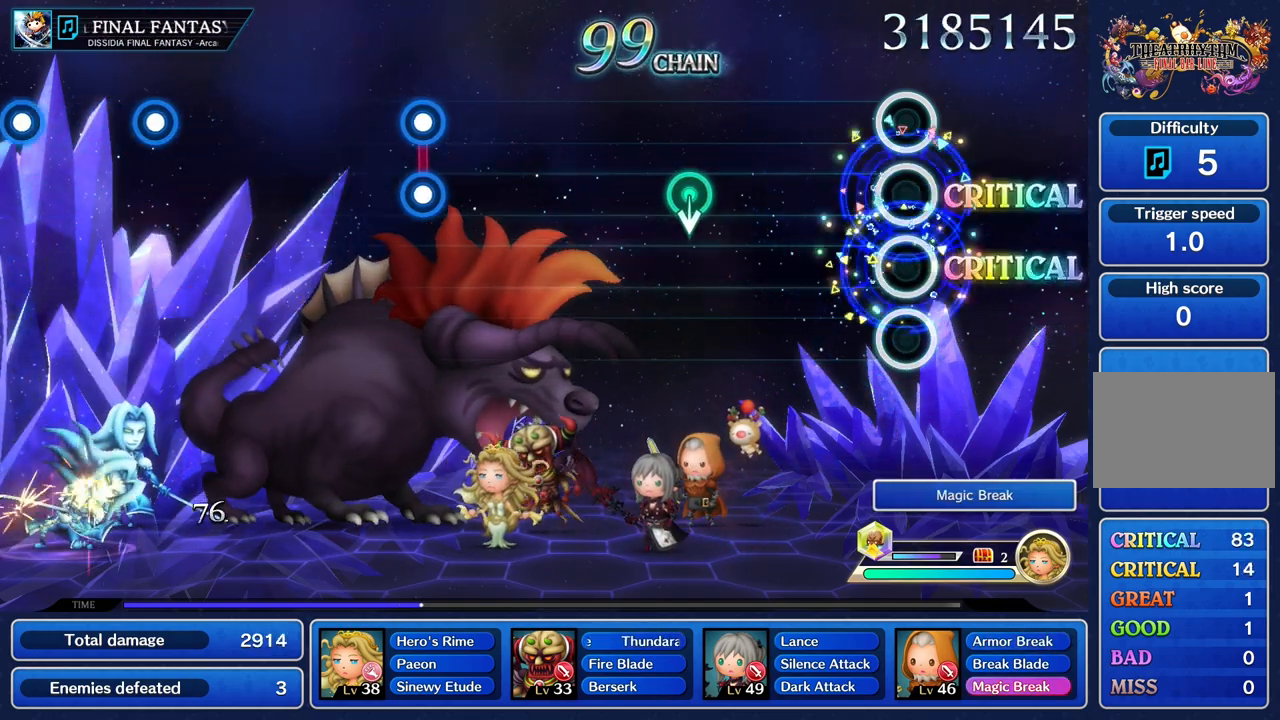
{"buttons": [], "left_stick": "center", "right_stick": "center", "events": []}
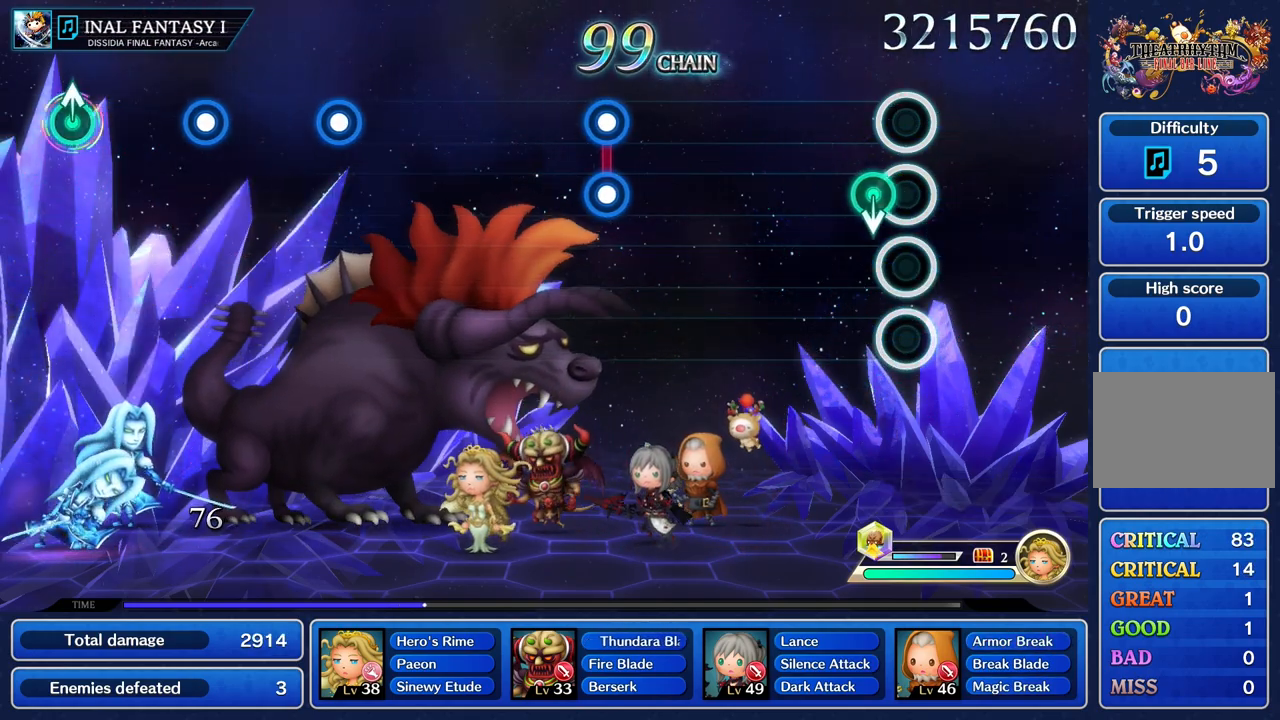
{"buttons": [], "left_stick": "center", "right_stick": "center", "events": [[66, "left_stick", "down"], [233, "left_stick", "center"]]}
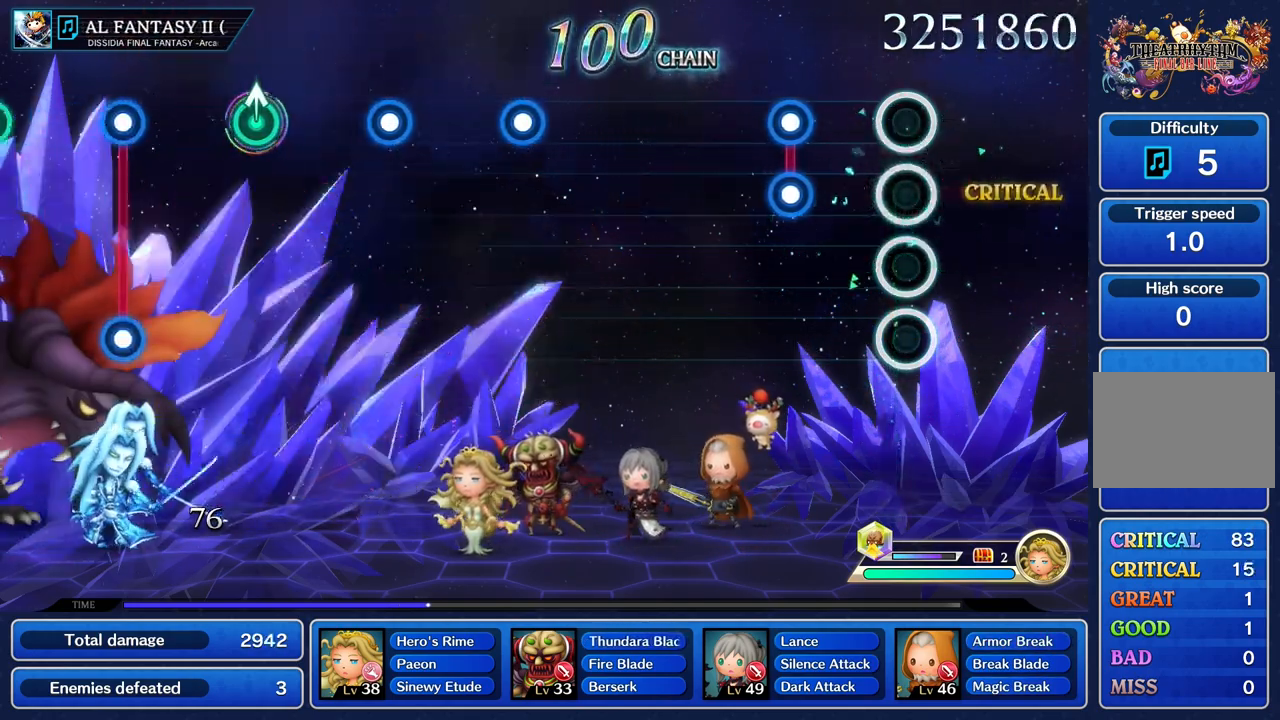
{"buttons": [], "left_stick": "center", "right_stick": "center", "events": [[334, "L1", "down"], [334, "R1", "down"], [434, "L1", "up"], [451, "R1", "up"]]}
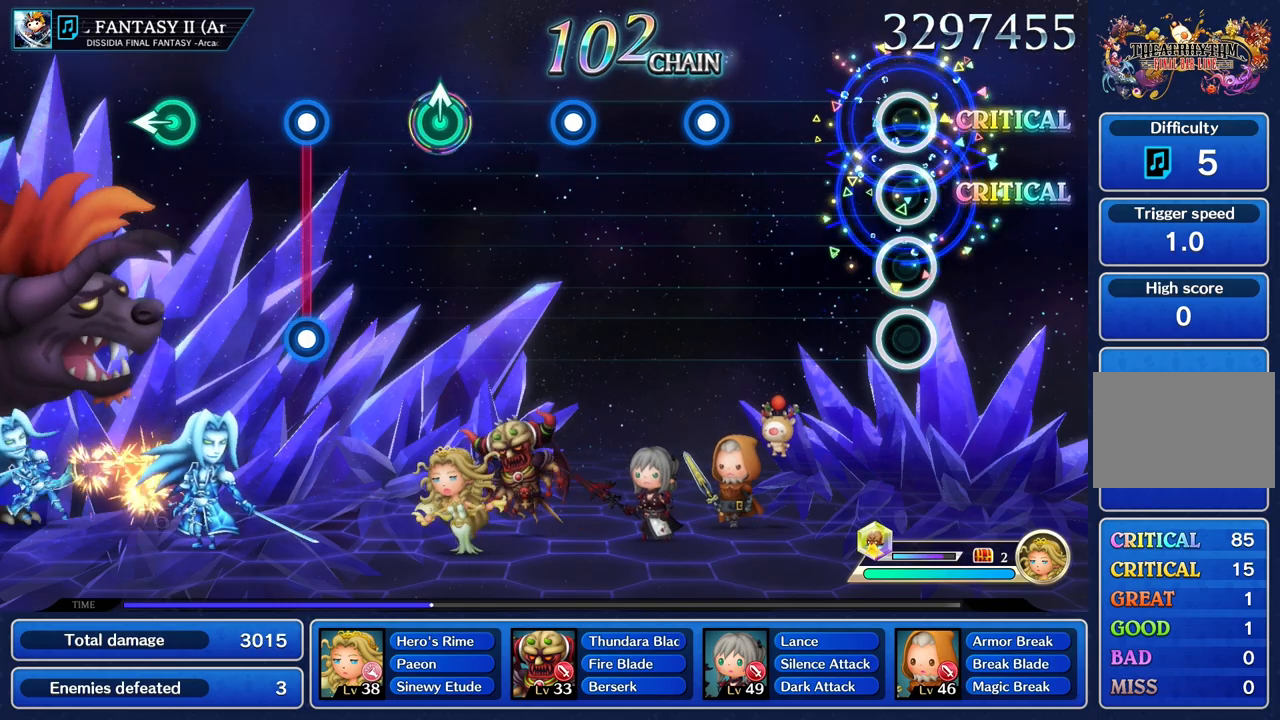
{"buttons": [], "left_stick": "center", "right_stick": "center", "events": []}
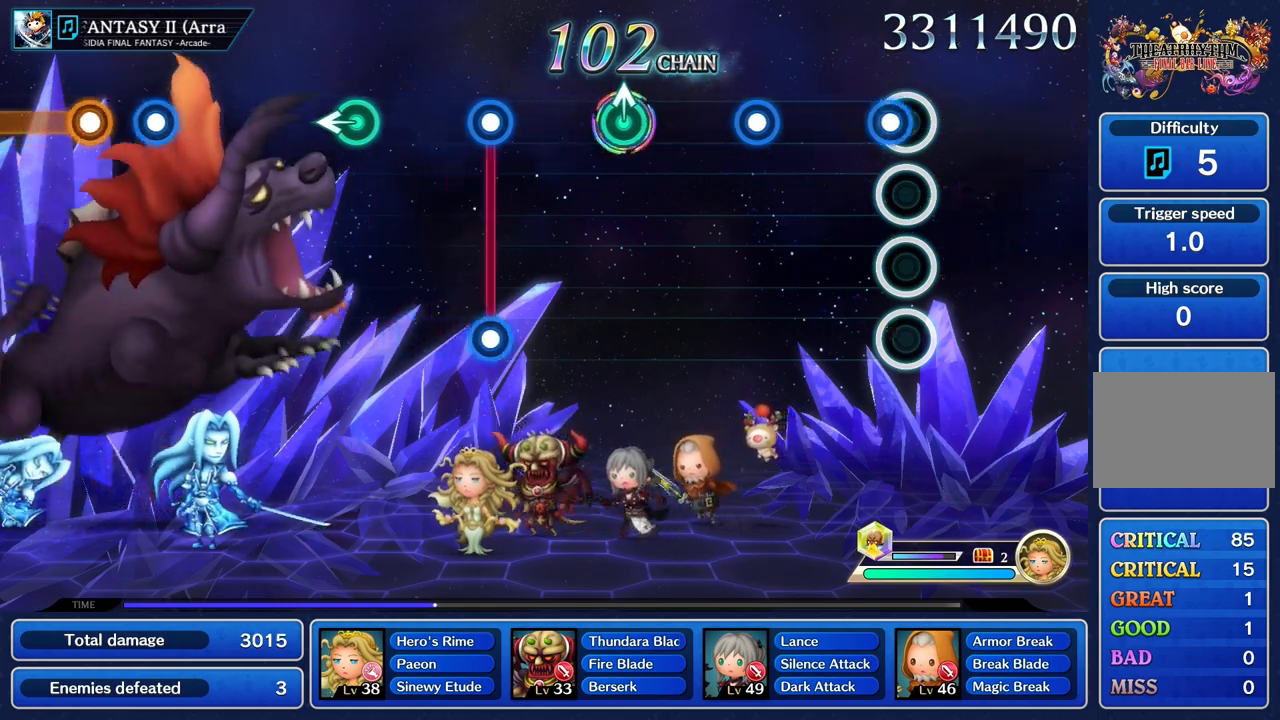
{"buttons": ["R1"], "left_stick": "center", "right_stick": "center", "events": [[50, "R1", "down"], [167, "R1", "up"], [451, "R1", "down"]]}
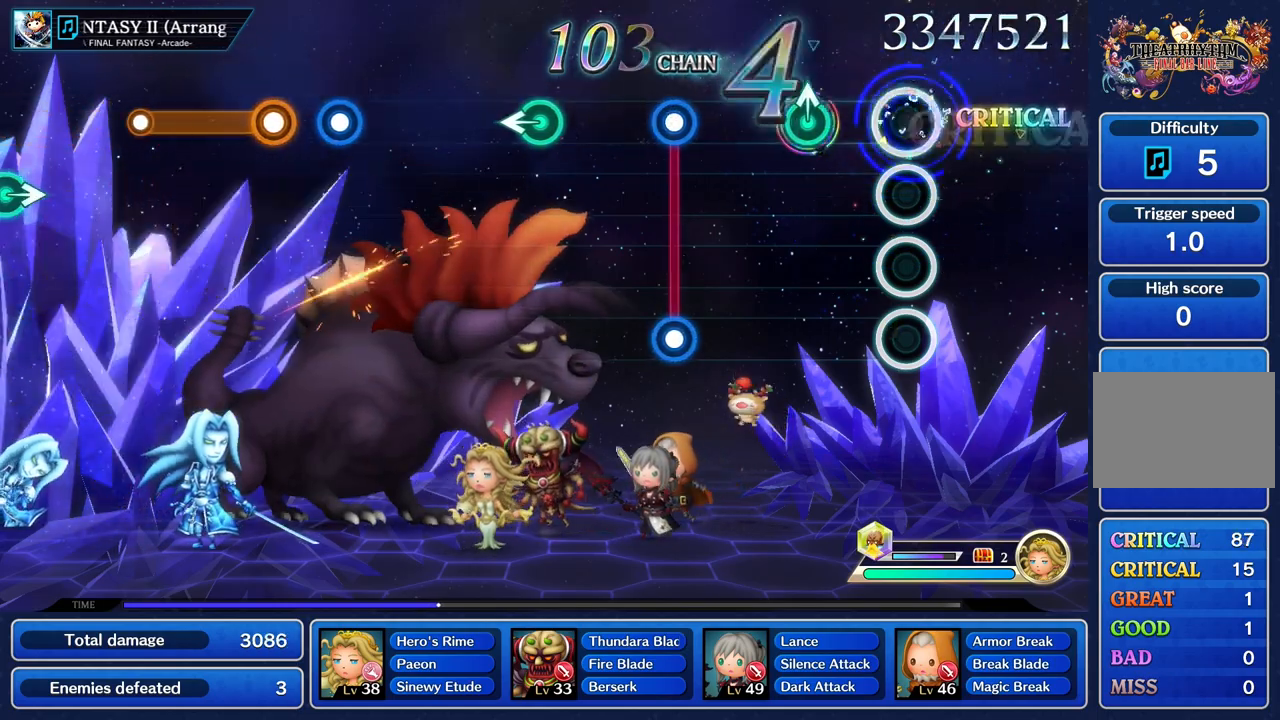
{"buttons": [], "left_stick": "center", "right_stick": "center", "events": [[66, "R1", "up"], [283, "left_stick", "up"], [383, "left_stick", "center"]]}
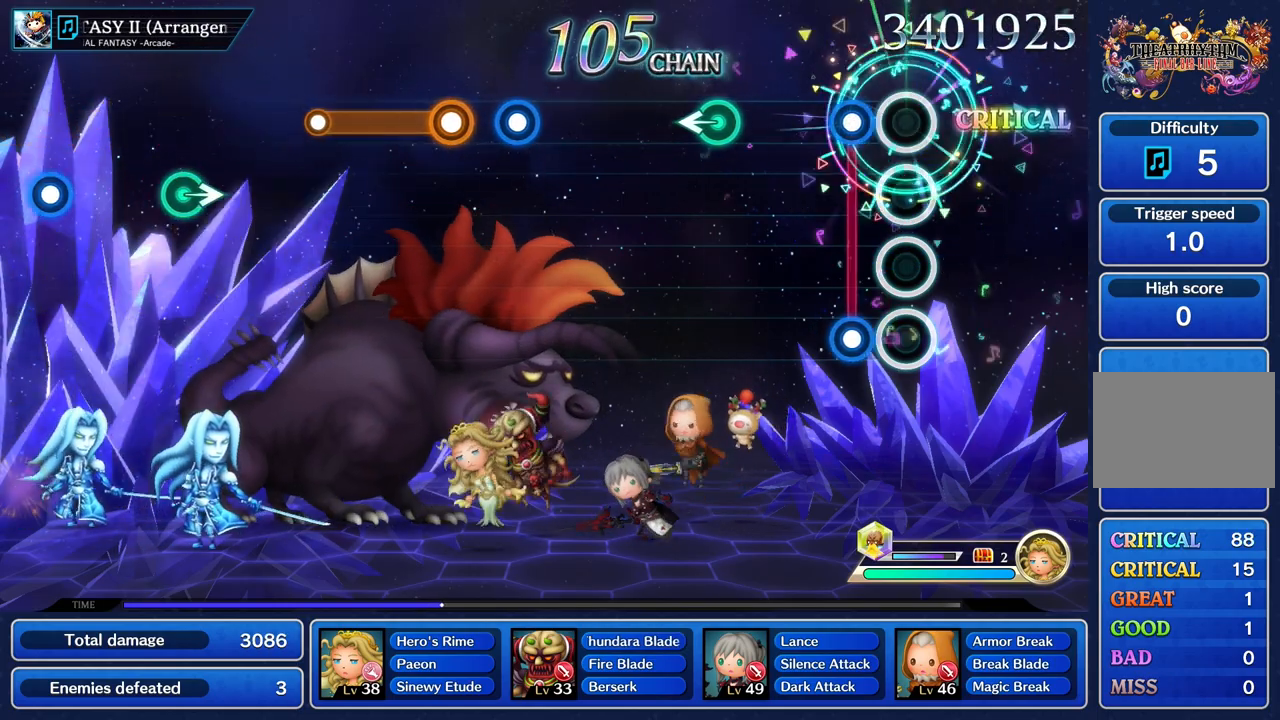
{"buttons": [], "left_stick": "center", "right_stick": "center", "events": [[184, "L1", "down"], [184, "R1", "down"], [284, "L1", "up"], [301, "R1", "up"]]}
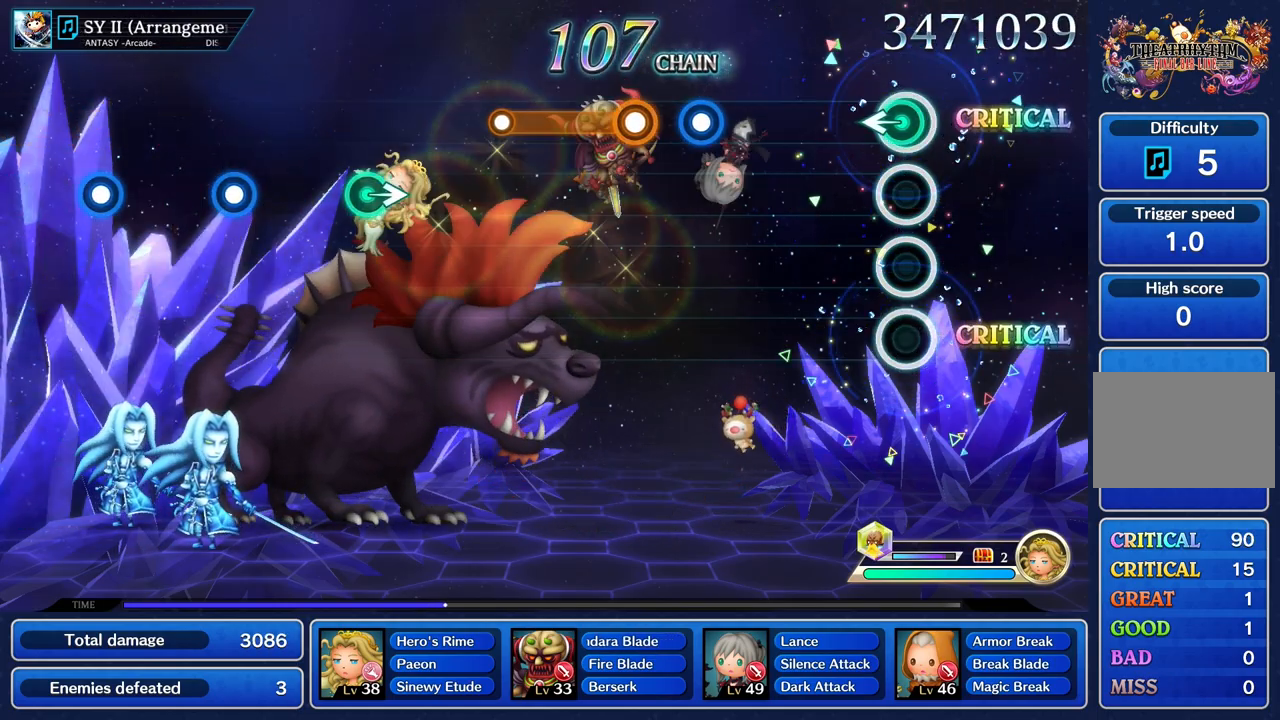
{"buttons": [], "left_stick": "center", "right_stick": "center", "events": [[33, "left_stick", "left"], [150, "left_stick", "center"]]}
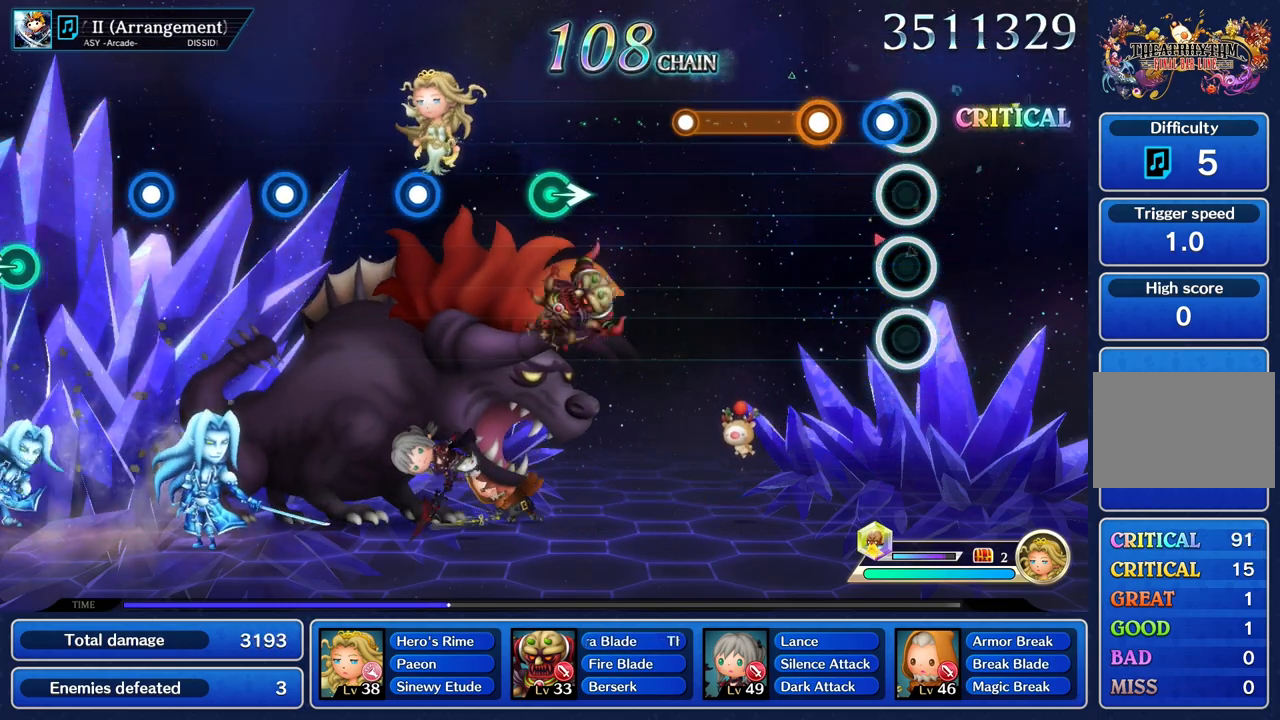
{"buttons": ["R1"], "left_stick": "center", "right_stick": "center", "events": [[67, "R1", "down"], [167, "R1", "up"], [267, "R1", "down"]]}